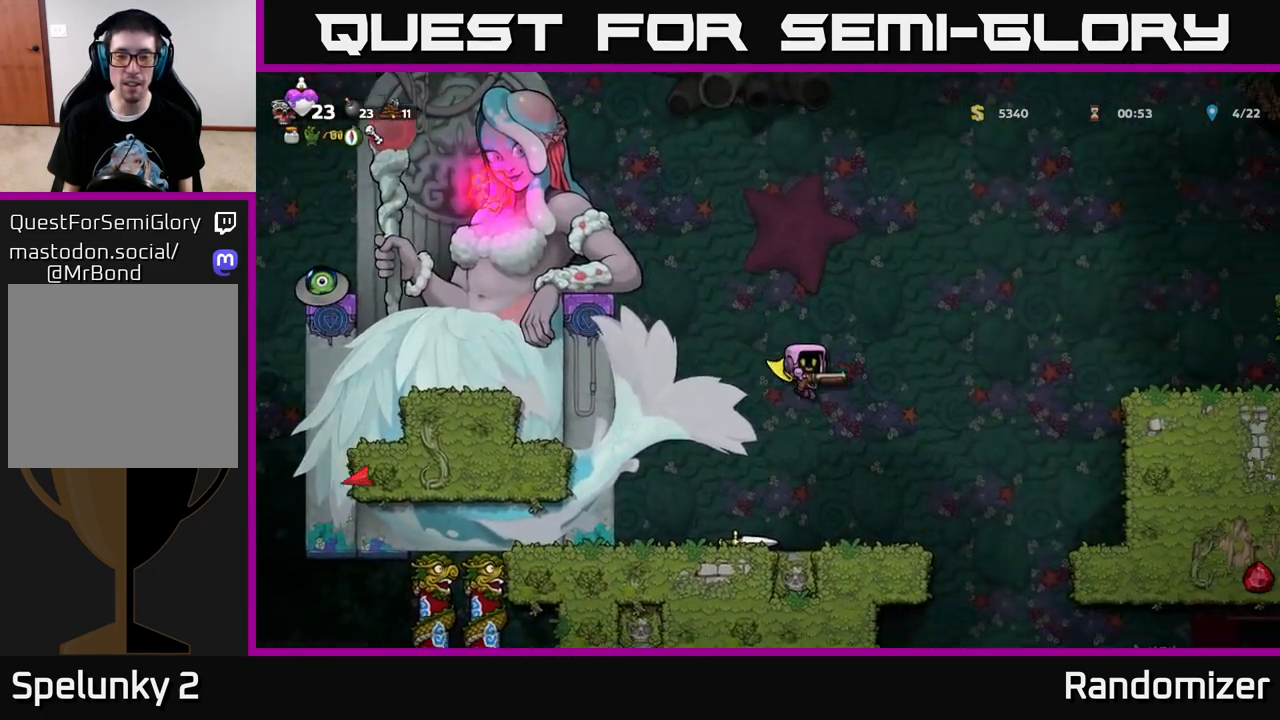
Gameplay with a controller (Xbox layout); each line is a JSON object with the inputs held at the frame after it. "events" lists button and stick changes between this image and that frame as [ms after this image, input, new state], when the widget could be followed in between.
{"buttons": ["A", "DPAD_RIGHT"], "left_stick": "center", "right_stick": "center", "events": []}
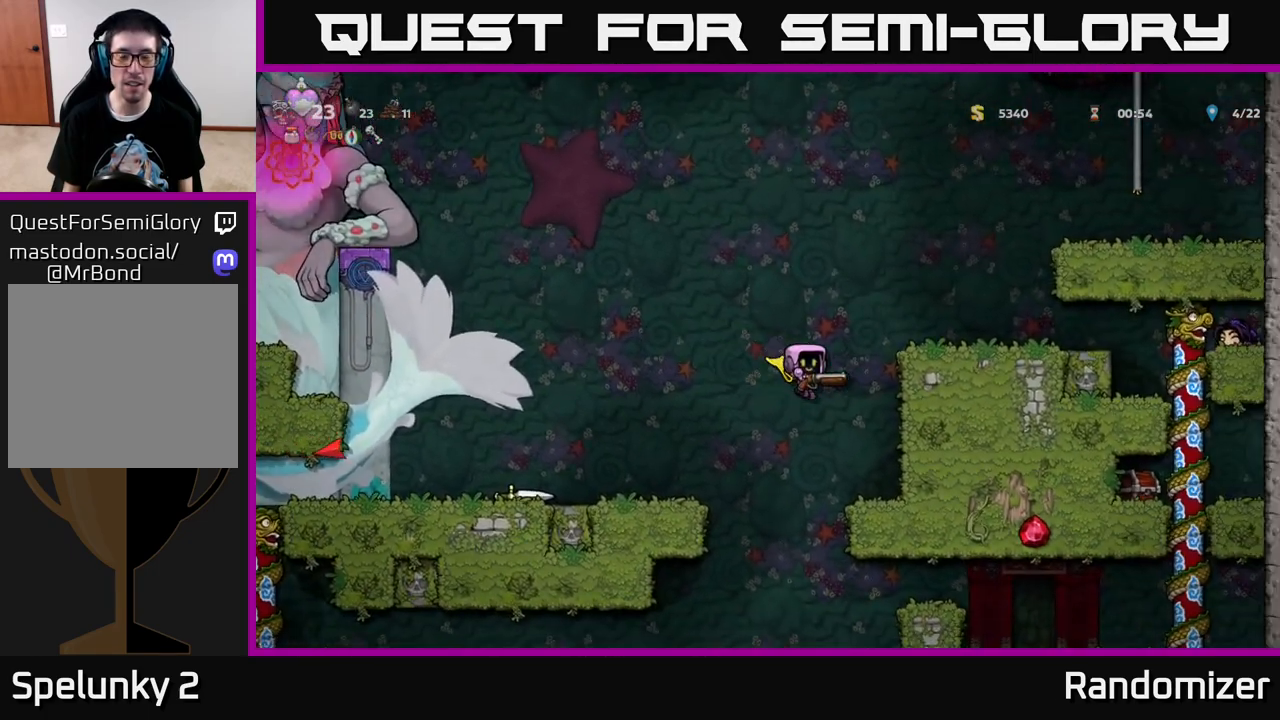
{"buttons": ["DPAD_RIGHT"], "left_stick": "center", "right_stick": "center", "events": [[167, "DPAD_UP", "down"], [183, "A", "up"], [217, "DPAD_RIGHT", "up"], [267, "A", "down"], [267, "DPAD_RIGHT", "down"], [350, "DPAD_UP", "up"], [467, "A", "up"]]}
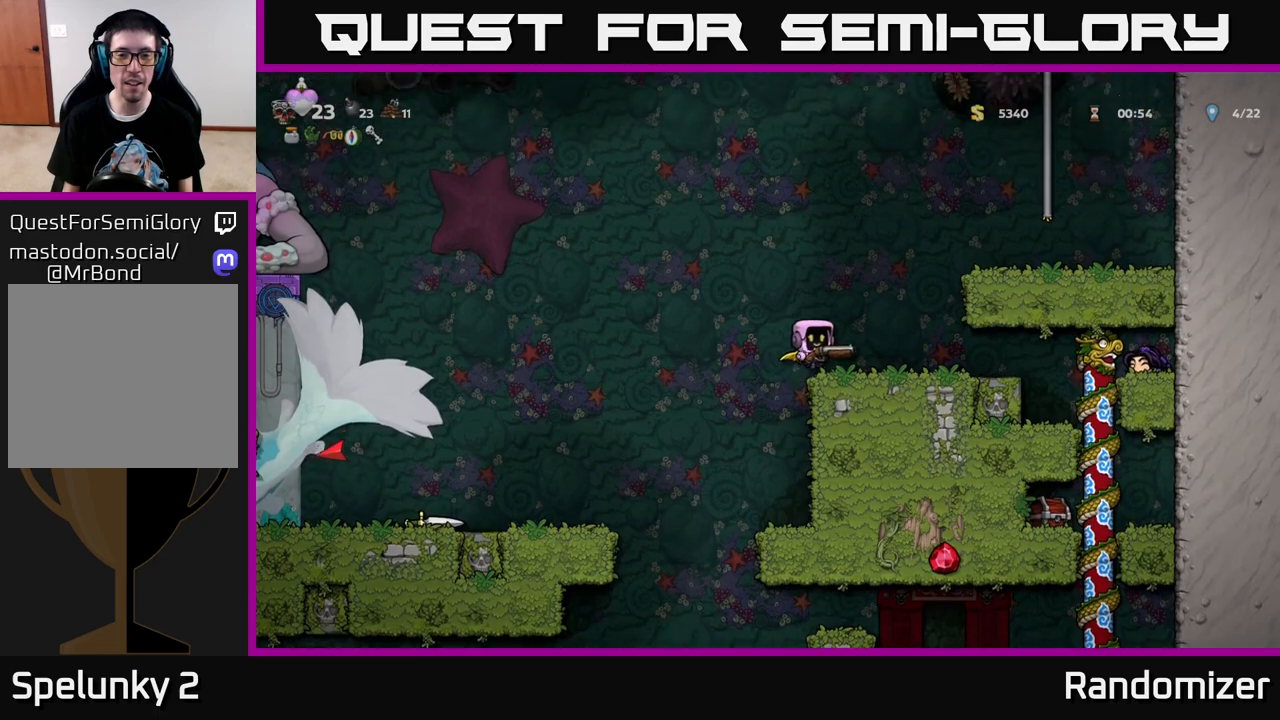
{"buttons": ["DPAD_RIGHT"], "left_stick": "center", "right_stick": "center", "events": [[150, "DPAD_RIGHT", "up"], [183, "A", "down"], [317, "DPAD_RIGHT", "down"], [417, "A", "up"]]}
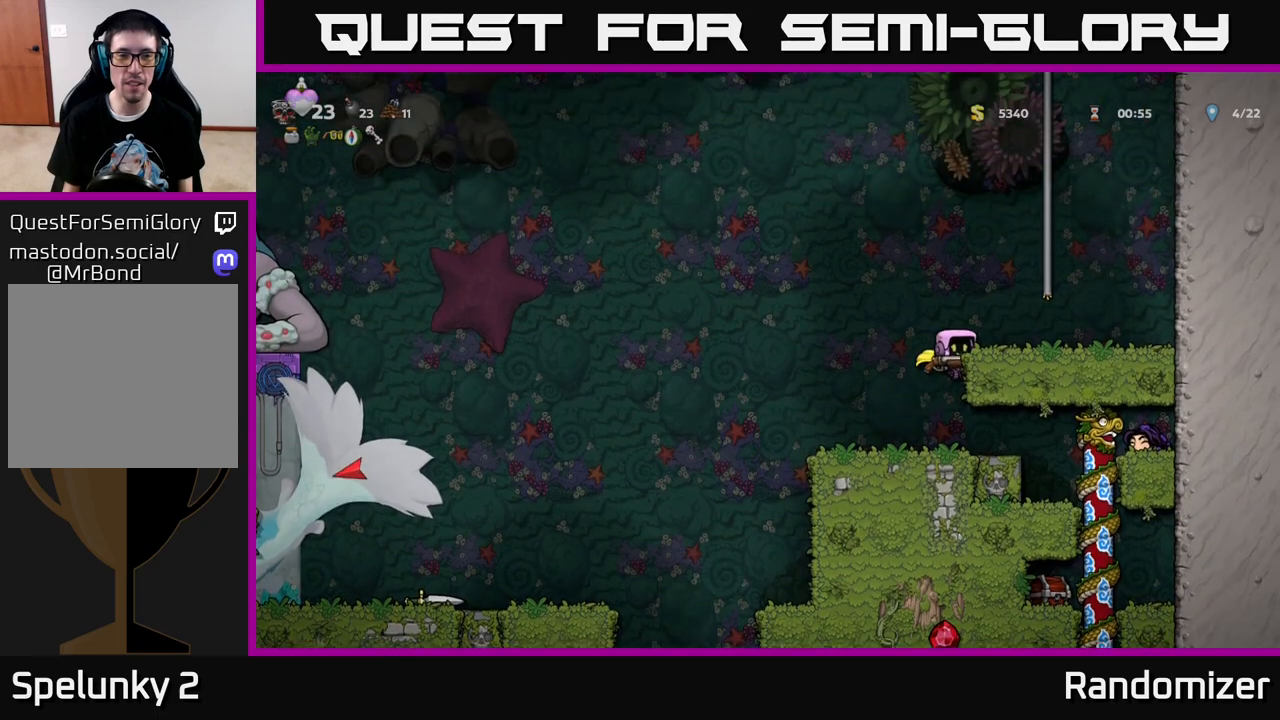
{"buttons": ["DPAD_UP"], "left_stick": "center", "right_stick": "center", "events": [[83, "A", "down"], [267, "A", "up"], [350, "DPAD_UP", "down"], [383, "DPAD_RIGHT", "up"]]}
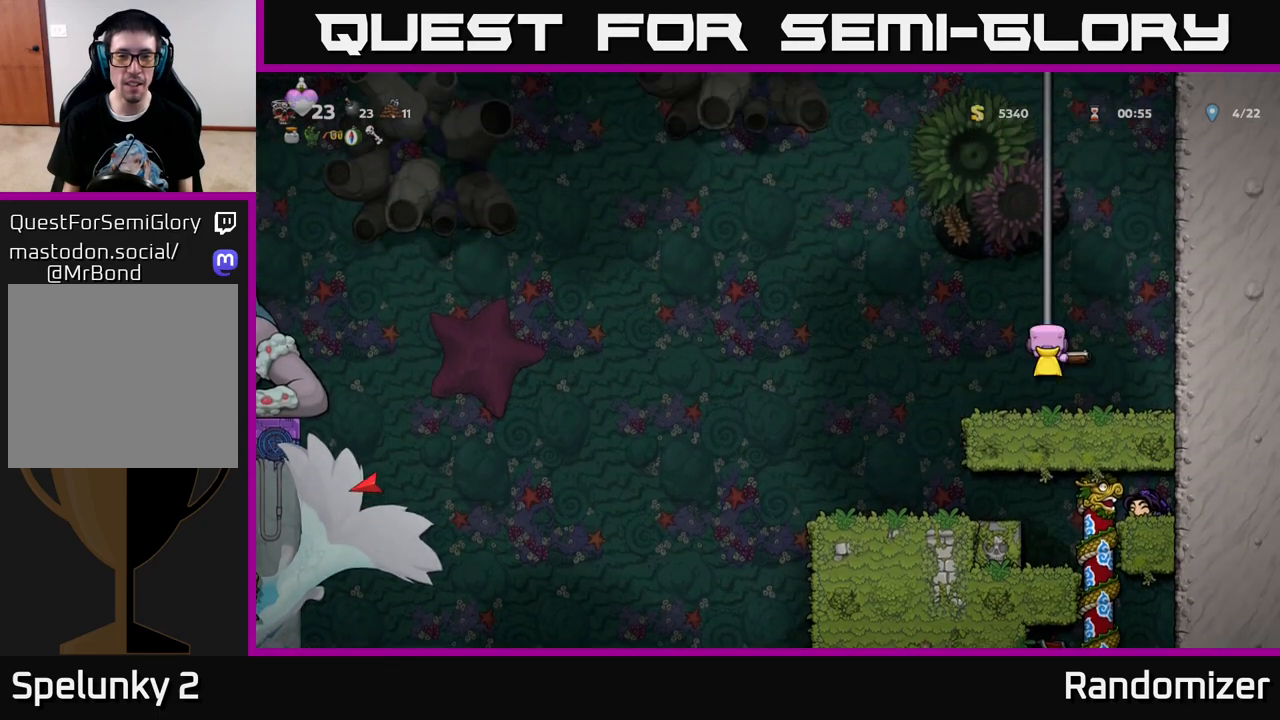
{"buttons": ["DPAD_UP", "DPAD_LEFT"], "left_stick": "center", "right_stick": "center", "events": [[383, "DPAD_LEFT", "down"]]}
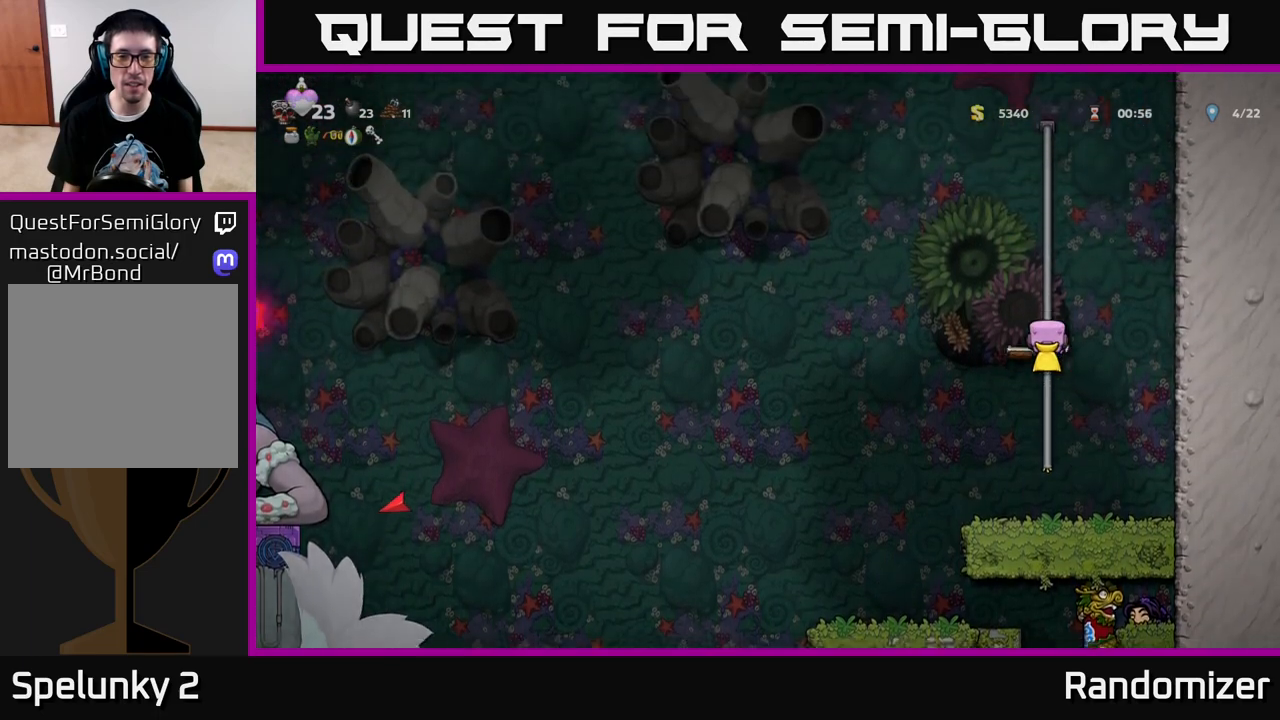
{"buttons": ["A", "DPAD_LEFT"], "left_stick": "center", "right_stick": "center", "events": [[33, "DPAD_UP", "up"], [33, "X", "down"], [83, "X", "up"], [267, "DPAD_UP", "down"], [400, "DPAD_UP", "up"], [450, "A", "down"]]}
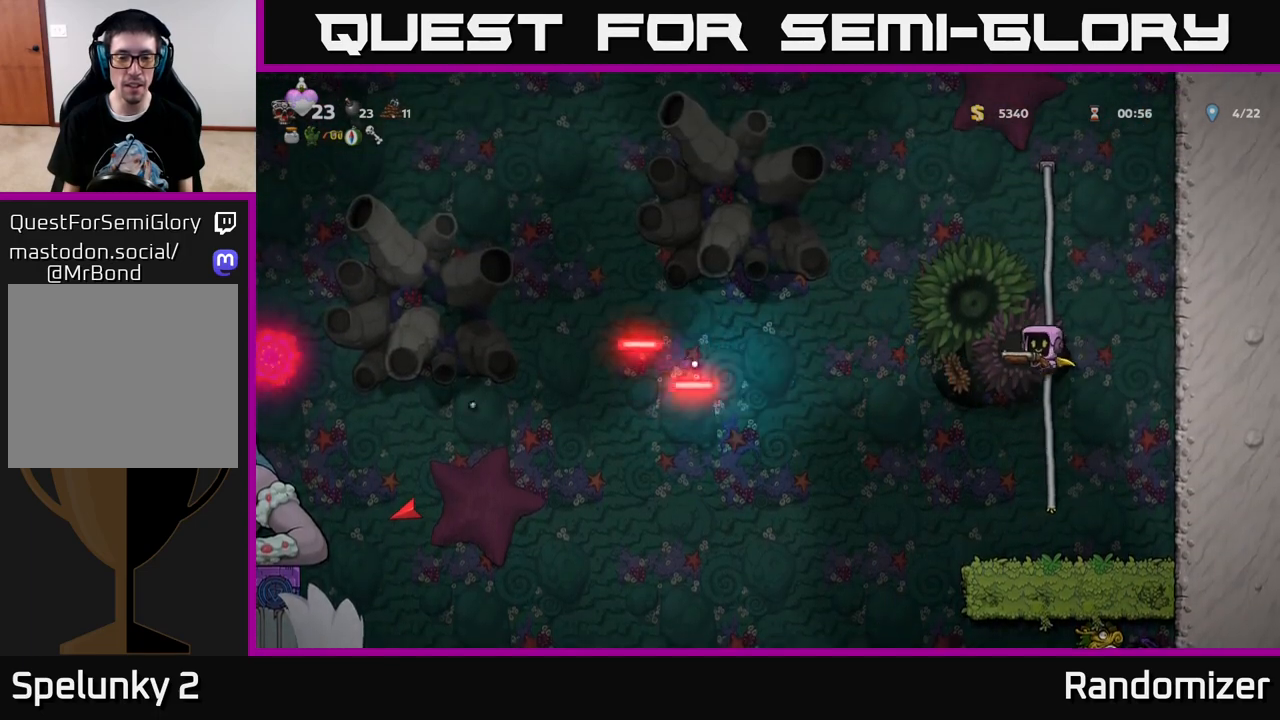
{"buttons": ["X", "DPAD_LEFT"], "left_stick": "center", "right_stick": "center", "events": [[33, "DPAD_LEFT", "up"], [33, "DPAD_UP", "down"], [133, "A", "up"], [133, "DPAD_LEFT", "down"], [167, "DPAD_UP", "up"], [417, "X", "down"]]}
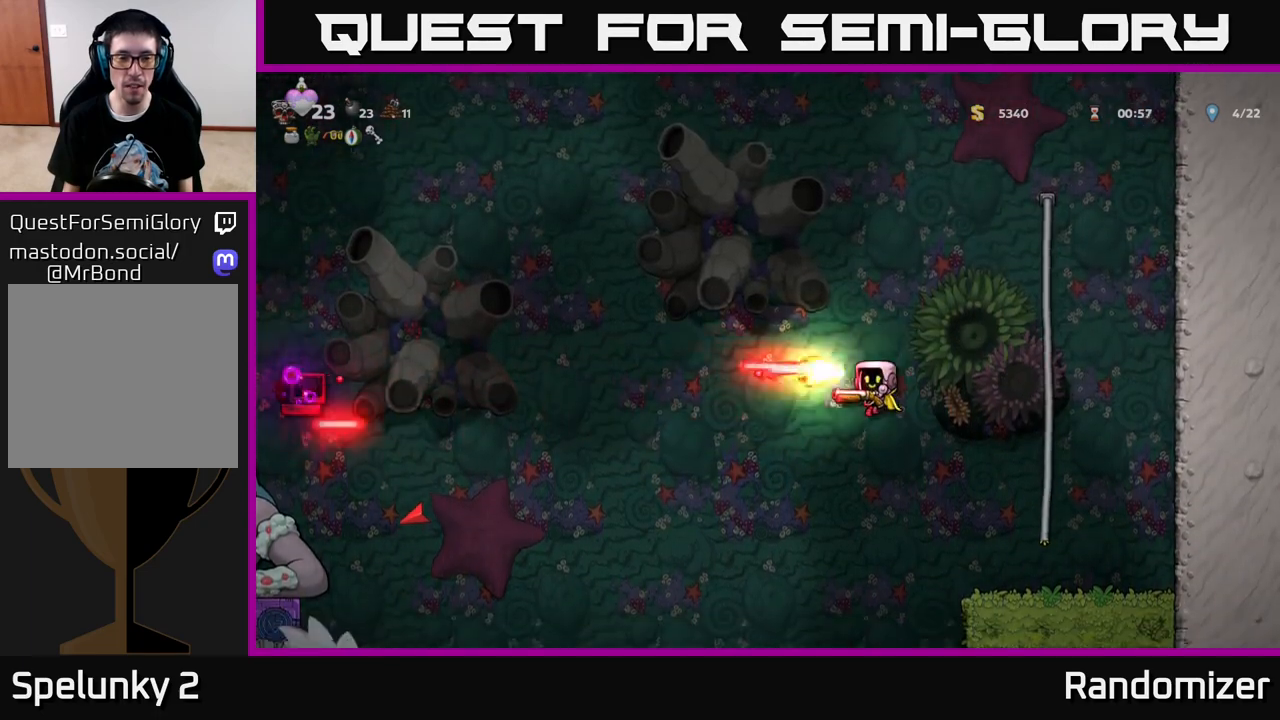
{"buttons": ["A", "DPAD_UP"], "left_stick": "center", "right_stick": "center", "events": [[17, "DPAD_LEFT", "up"], [17, "X", "up"], [83, "DPAD_RIGHT", "down"], [383, "A", "down"], [467, "DPAD_RIGHT", "up"], [500, "DPAD_UP", "down"]]}
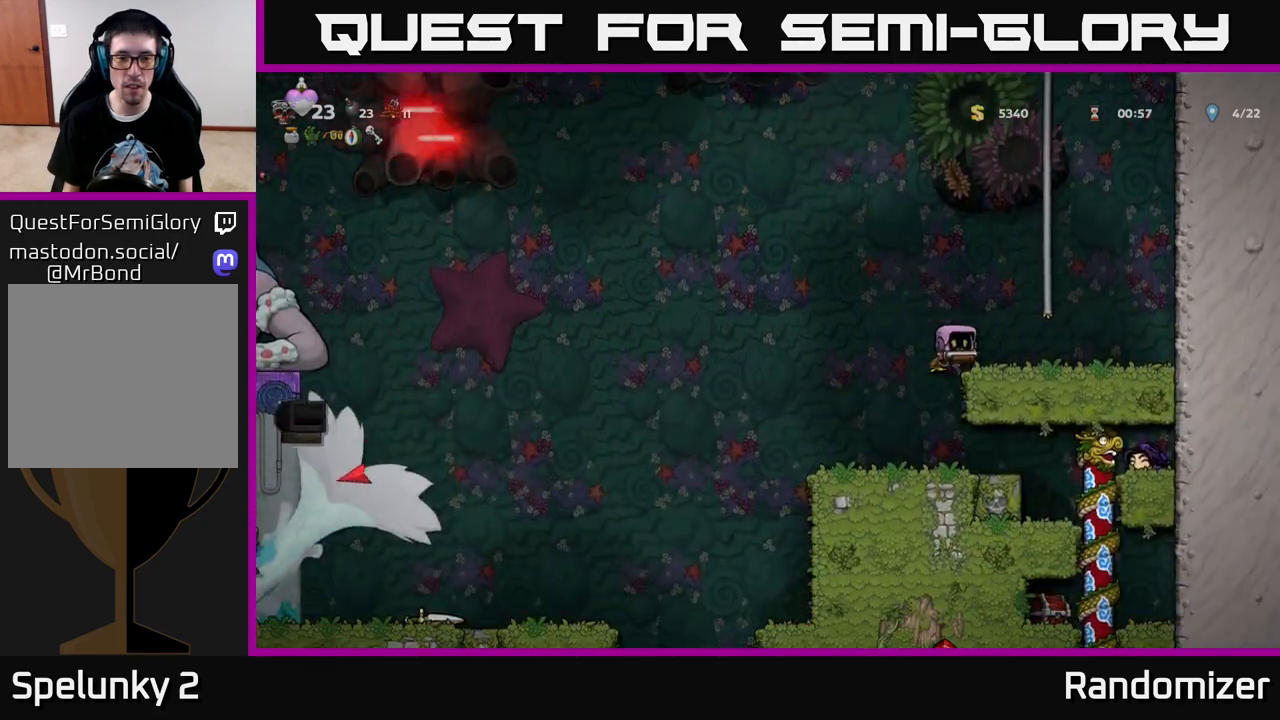
{"buttons": ["DPAD_LEFT"], "left_stick": "center", "right_stick": "center", "events": [[50, "DPAD_LEFT", "down"], [183, "DPAD_LEFT", "up"], [183, "DPAD_UP", "up"], [233, "A", "up"], [233, "DPAD_RIGHT", "down"], [267, "DPAD_RIGHT", "up"], [433, "DPAD_LEFT", "down"]]}
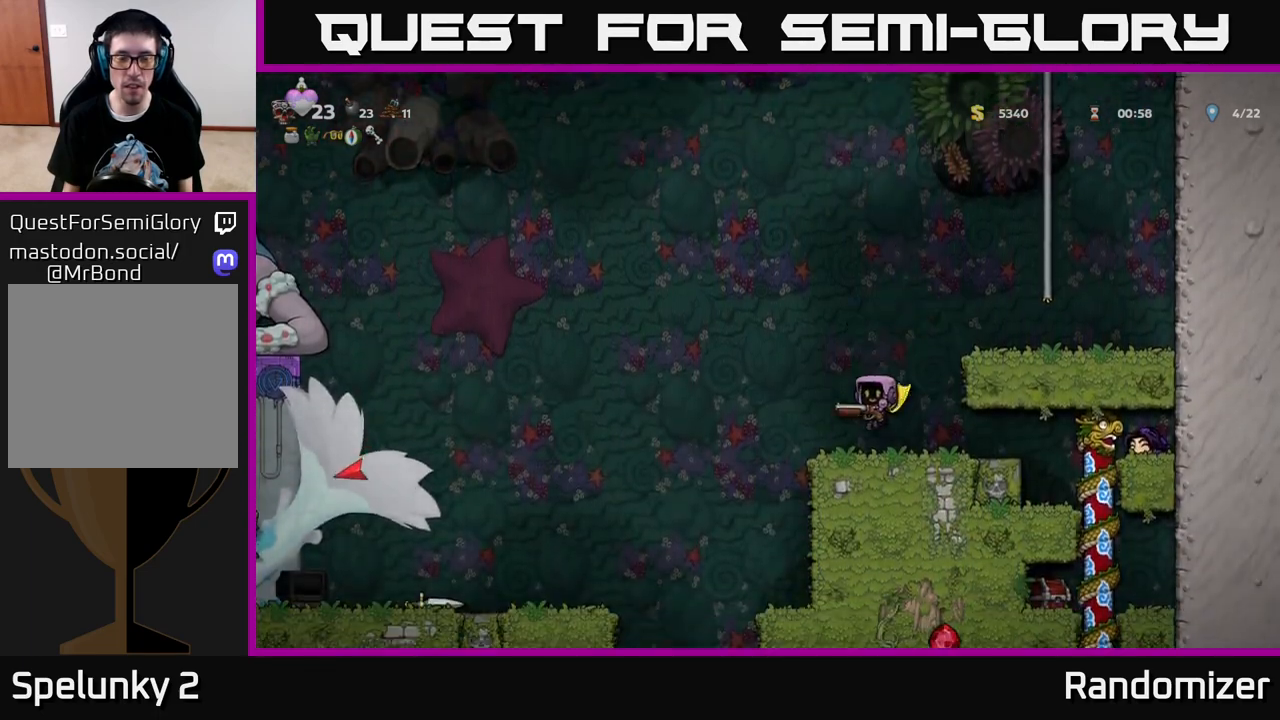
{"buttons": ["DPAD_RIGHT"], "left_stick": "center", "right_stick": "center", "events": [[33, "DPAD_LEFT", "up"], [400, "DPAD_RIGHT", "down"]]}
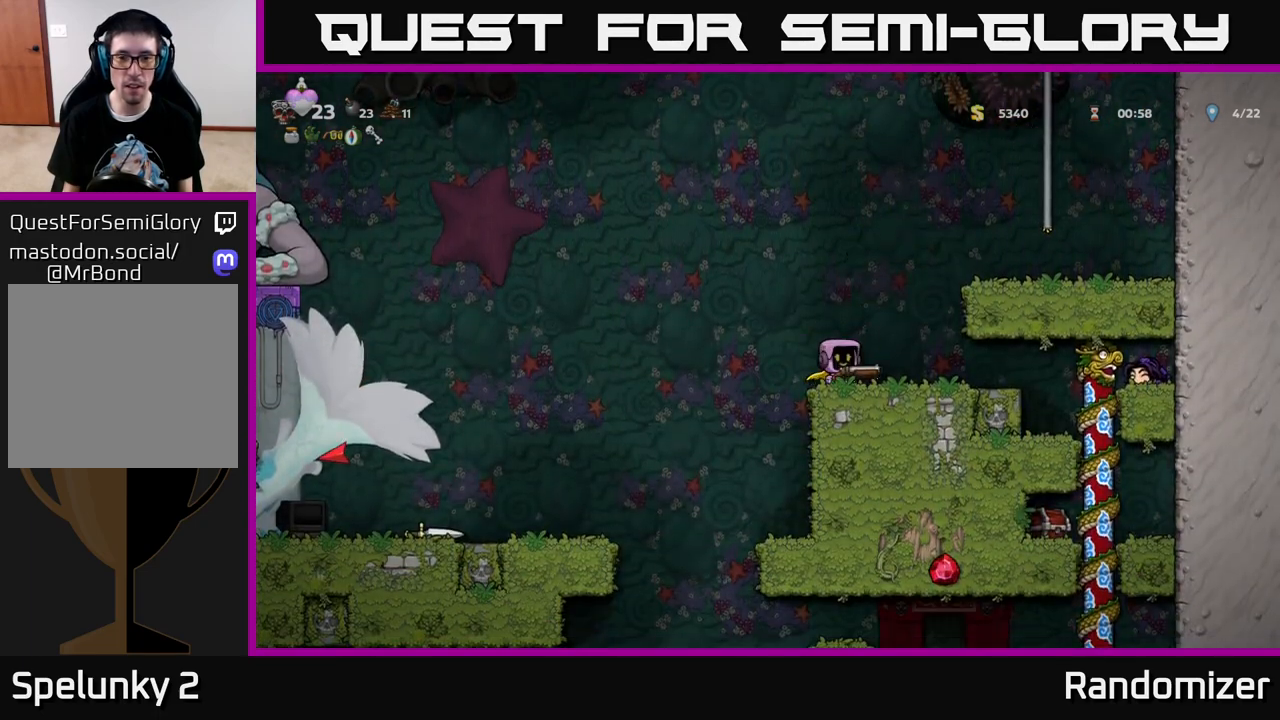
{"buttons": ["DPAD_RIGHT"], "left_stick": "center", "right_stick": "center", "events": [[17, "A", "down"], [267, "A", "up"]]}
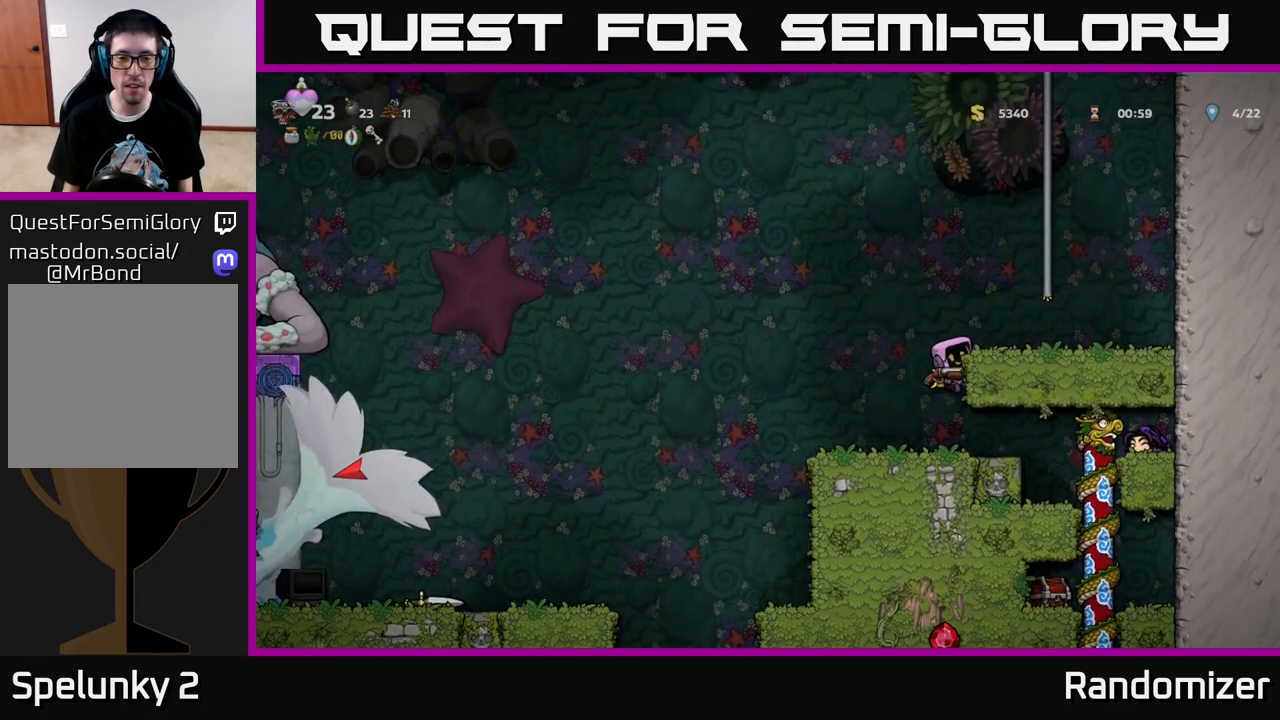
{"buttons": ["DPAD_LEFT"], "left_stick": "center", "right_stick": "center", "events": [[83, "DPAD_RIGHT", "up"], [450, "DPAD_LEFT", "down"]]}
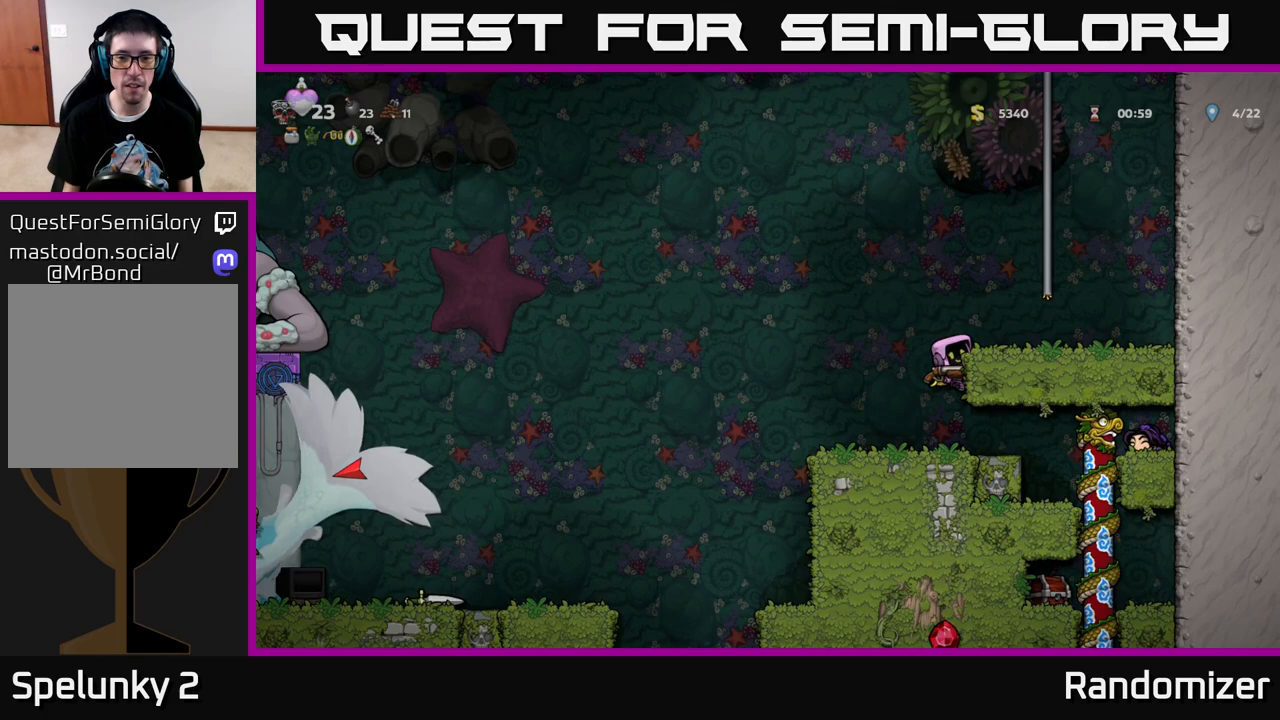
{"buttons": ["DPAD_UP"], "left_stick": "center", "right_stick": "center", "events": [[50, "DPAD_LEFT", "up"], [217, "A", "down"], [233, "DPAD_RIGHT", "down"], [417, "DPAD_UP", "down"], [467, "DPAD_RIGHT", "up"], [483, "A", "up"]]}
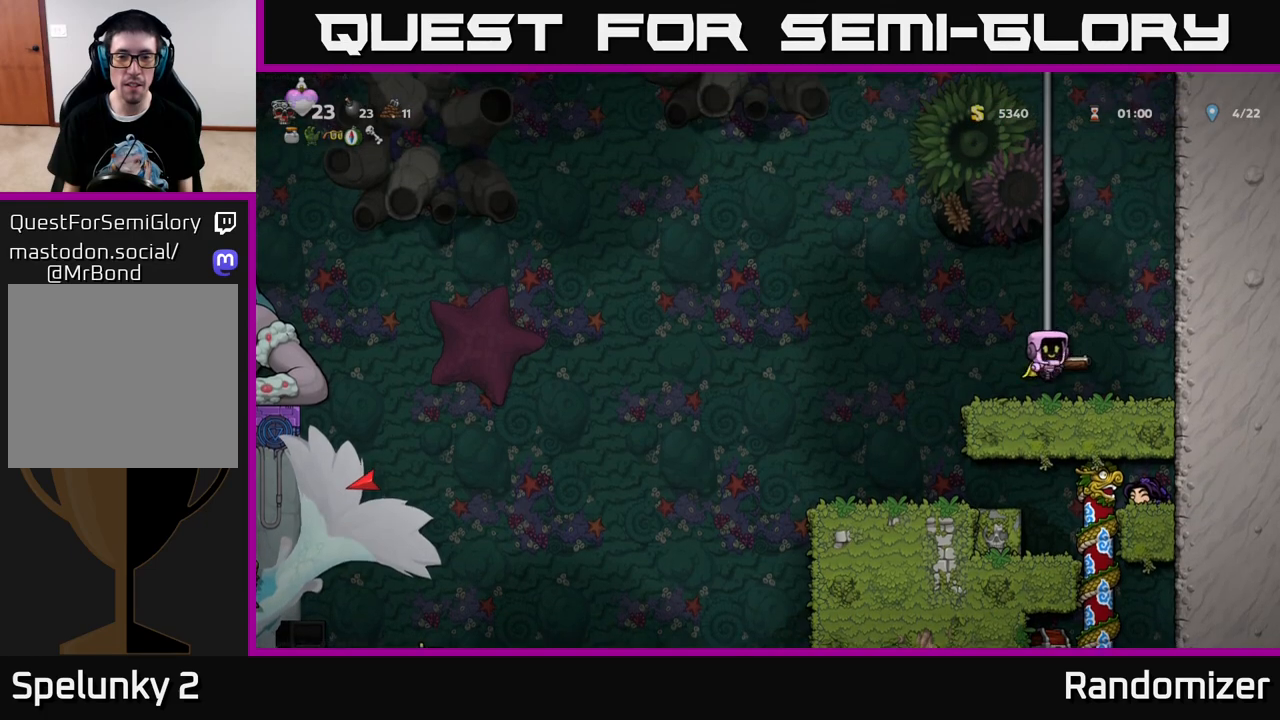
{"buttons": ["A", "DPAD_UP", "DPAD_LEFT"], "left_stick": "center", "right_stick": "center", "events": [[350, "DPAD_LEFT", "down"], [383, "A", "down"], [433, "DPAD_UP", "up"], [483, "DPAD_UP", "down"]]}
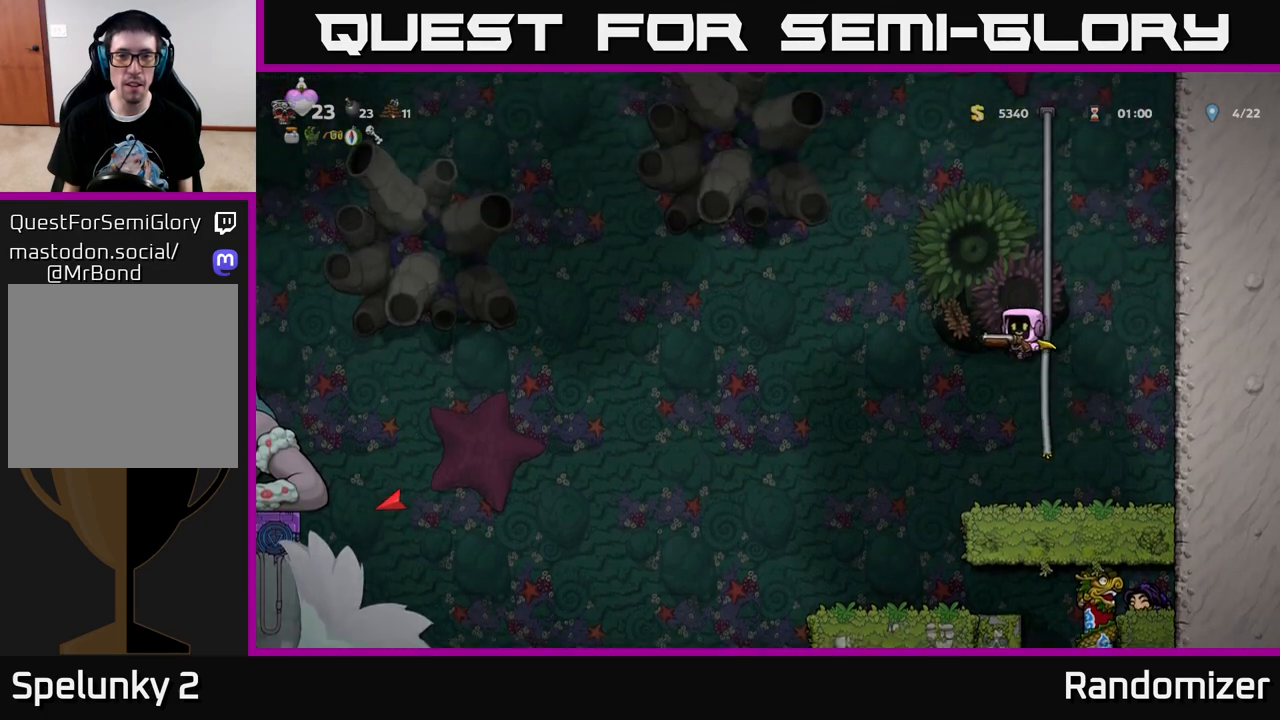
{"buttons": ["DPAD_UP", "DPAD_RIGHT"], "left_stick": "center", "right_stick": "center", "events": [[233, "X", "down"], [283, "DPAD_LEFT", "up"], [300, "DPAD_RIGHT", "down"], [300, "DPAD_UP", "up"], [333, "X", "up"], [367, "A", "up"], [467, "DPAD_UP", "down"]]}
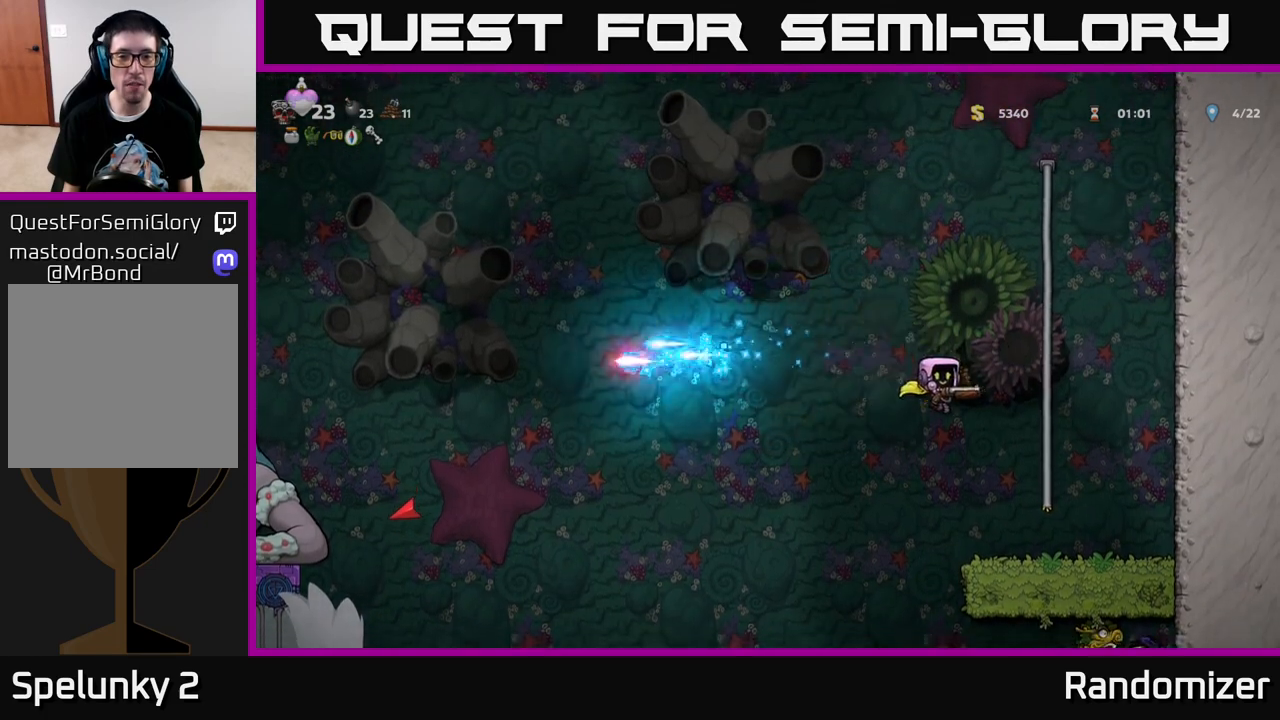
{"buttons": ["DPAD_UP"], "left_stick": "center", "right_stick": "center", "events": [[250, "DPAD_RIGHT", "up"]]}
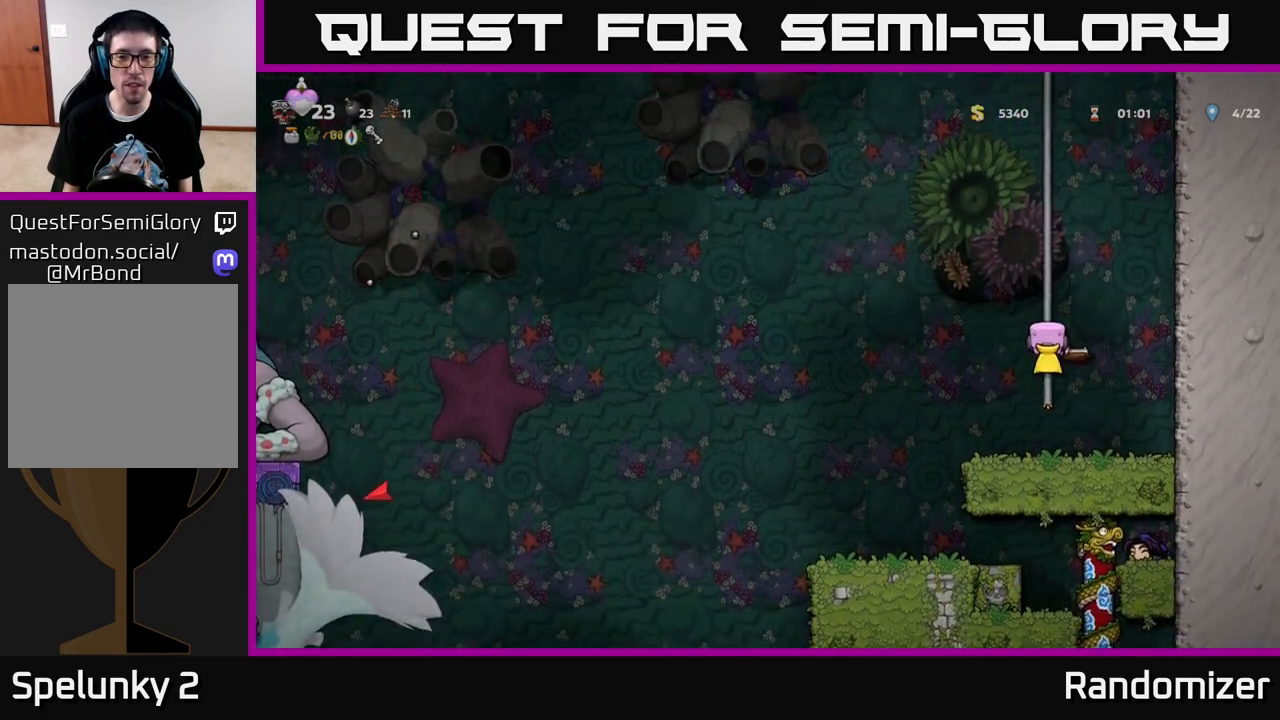
{"buttons": ["A", "DPAD_LEFT"], "left_stick": "center", "right_stick": "center", "events": [[350, "DPAD_LEFT", "down"], [417, "A", "down"], [433, "DPAD_UP", "up"]]}
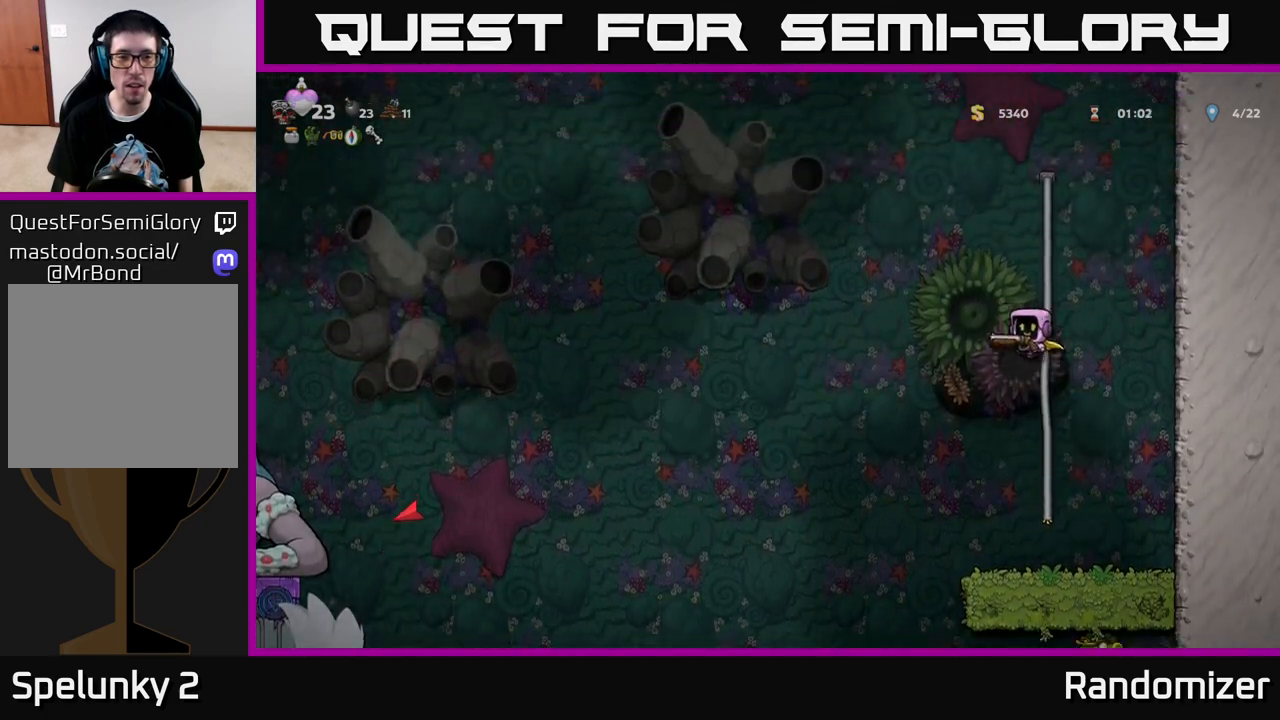
{"buttons": [], "left_stick": "center", "right_stick": "center", "events": [[117, "X", "down"], [183, "DPAD_LEFT", "up"], [200, "DPAD_RIGHT", "down"], [217, "X", "up"], [400, "A", "up"], [500, "DPAD_RIGHT", "up"]]}
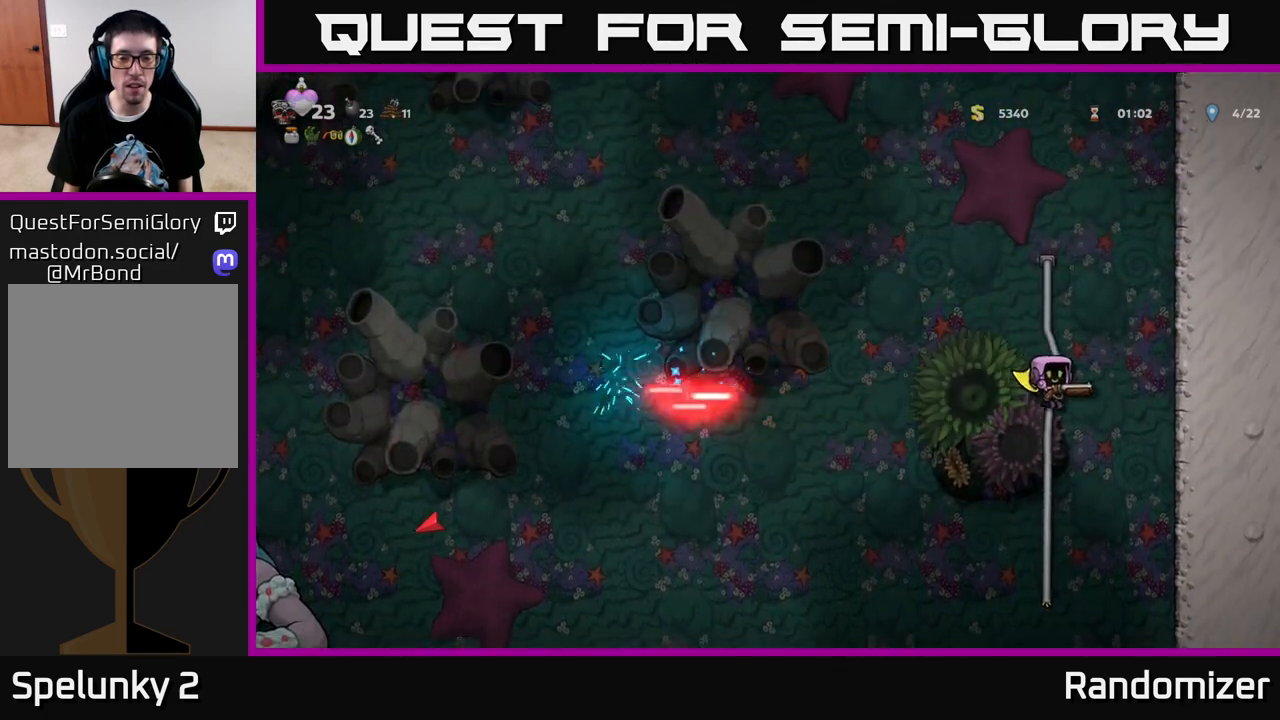
{"buttons": ["DPAD_DOWN"], "left_stick": "center", "right_stick": "center", "events": [[17, "DPAD_UP", "down"], [83, "DPAD_LEFT", "down"], [267, "DPAD_UP", "up"], [283, "DPAD_LEFT", "up"], [300, "DPAD_DOWN", "down"]]}
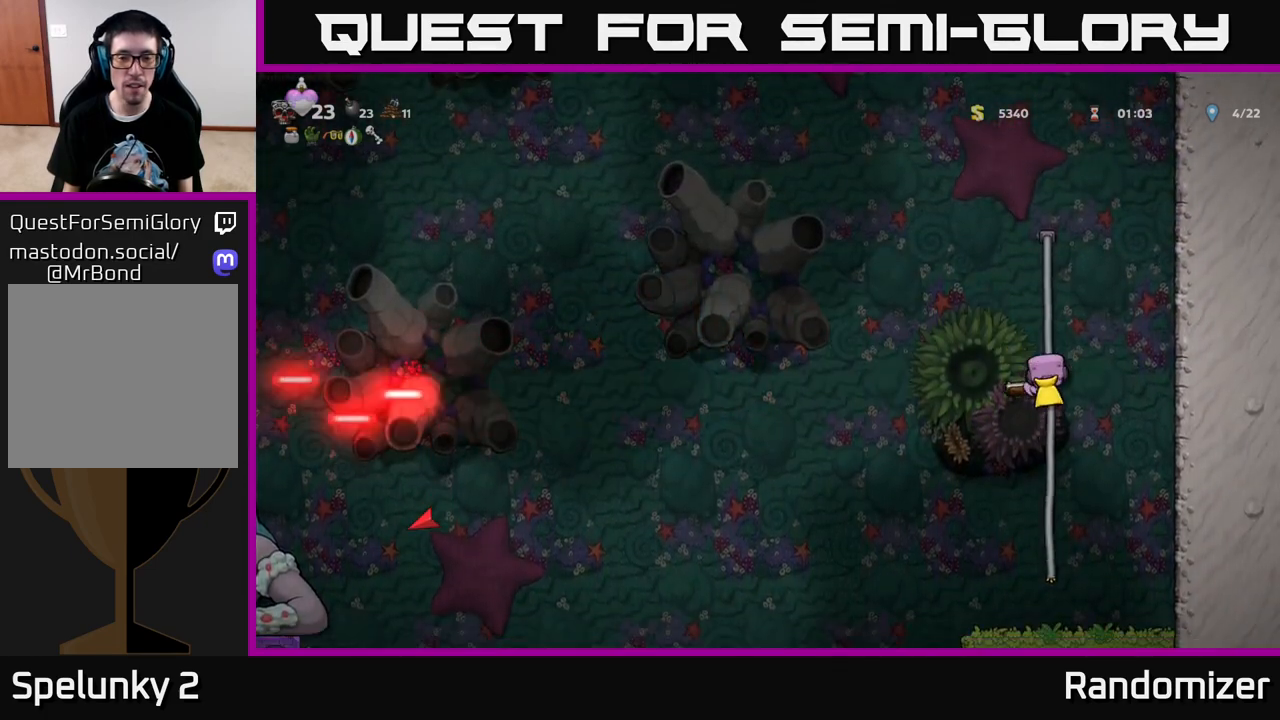
{"buttons": ["DPAD_RIGHT"], "left_stick": "center", "right_stick": "center", "events": [[50, "DPAD_LEFT", "down"], [100, "DPAD_DOWN", "up"], [117, "A", "down"], [200, "X", "down"], [217, "A", "up"], [317, "DPAD_LEFT", "up"], [317, "X", "up"], [350, "DPAD_RIGHT", "down"]]}
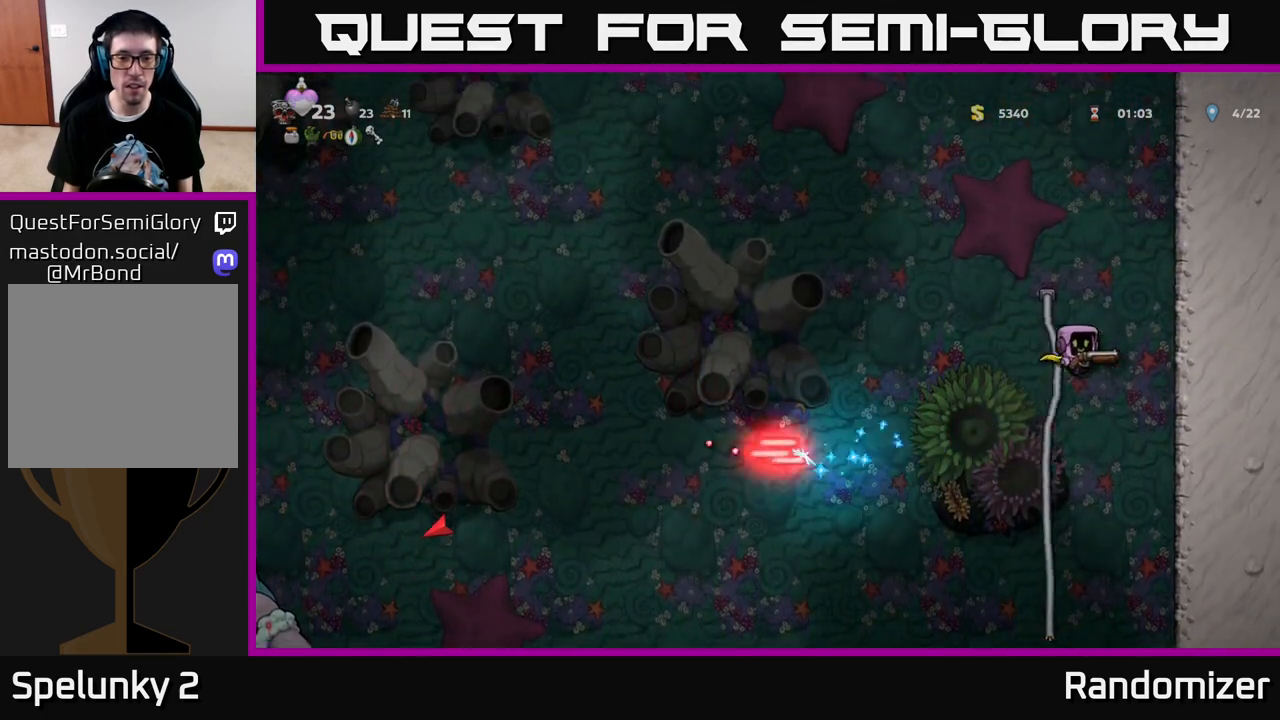
{"buttons": ["DPAD_UP", "DPAD_LEFT"], "left_stick": "center", "right_stick": "center"}
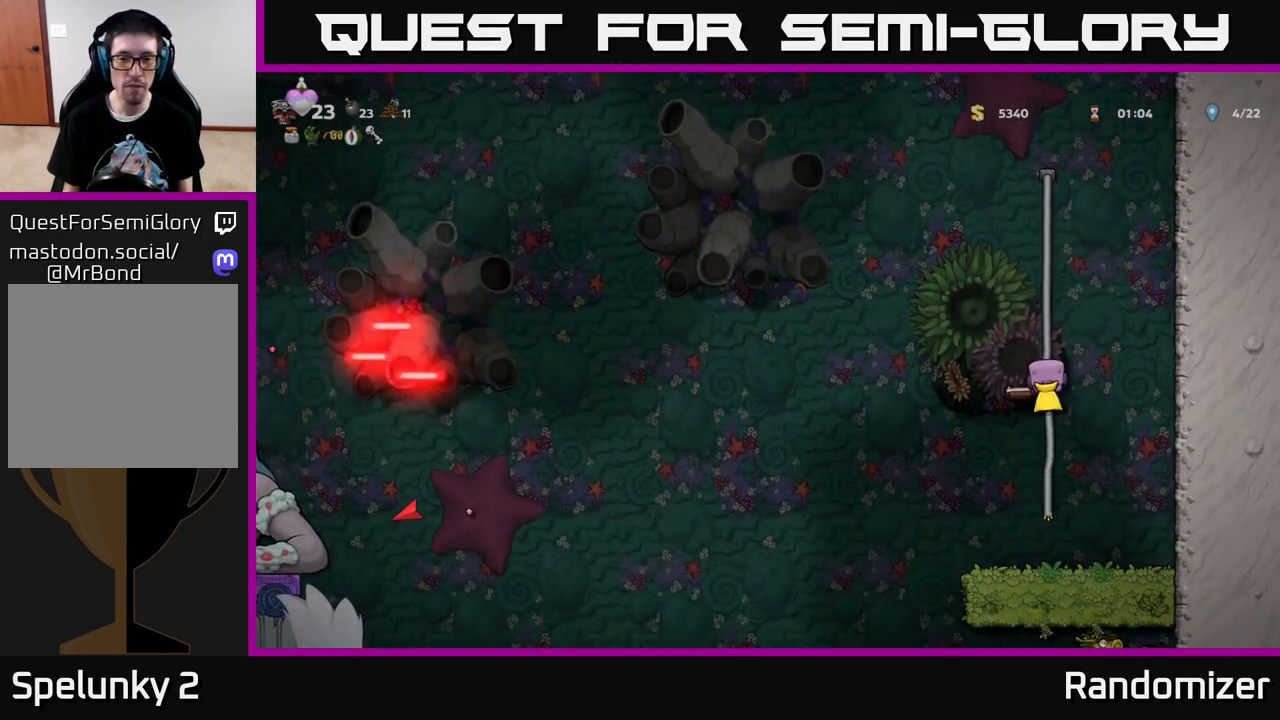
{"buttons": ["DPAD_LEFT"], "left_stick": "center", "right_stick": "center", "events": [[283, "DPAD_UP", "up"], [300, "A", "down"], [400, "X", "down"], [433, "A", "up"], [483, "X", "up"]]}
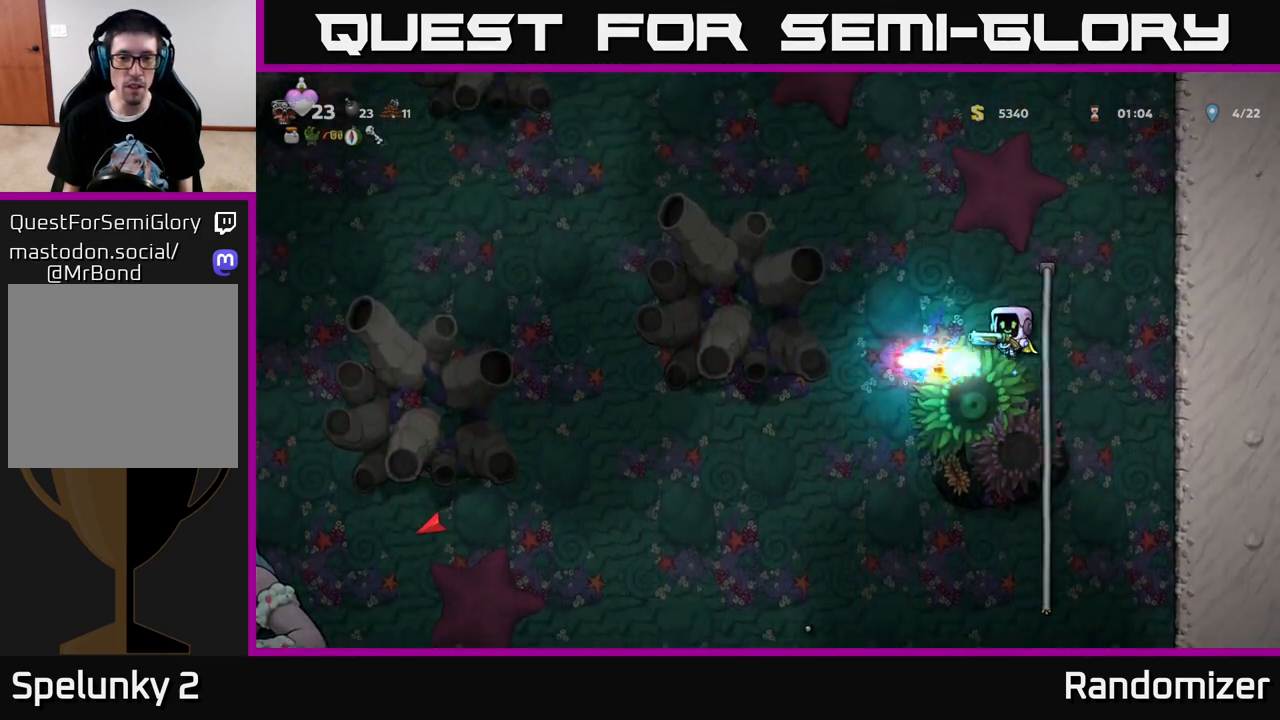
{"buttons": ["DPAD_LEFT"], "left_stick": "center", "right_stick": "center", "events": [[67, "DPAD_LEFT", "up"], [83, "DPAD_RIGHT", "down"], [317, "DPAD_RIGHT", "up"], [317, "DPAD_UP", "down"], [367, "DPAD_LEFT", "down"], [433, "DPAD_UP", "up"]]}
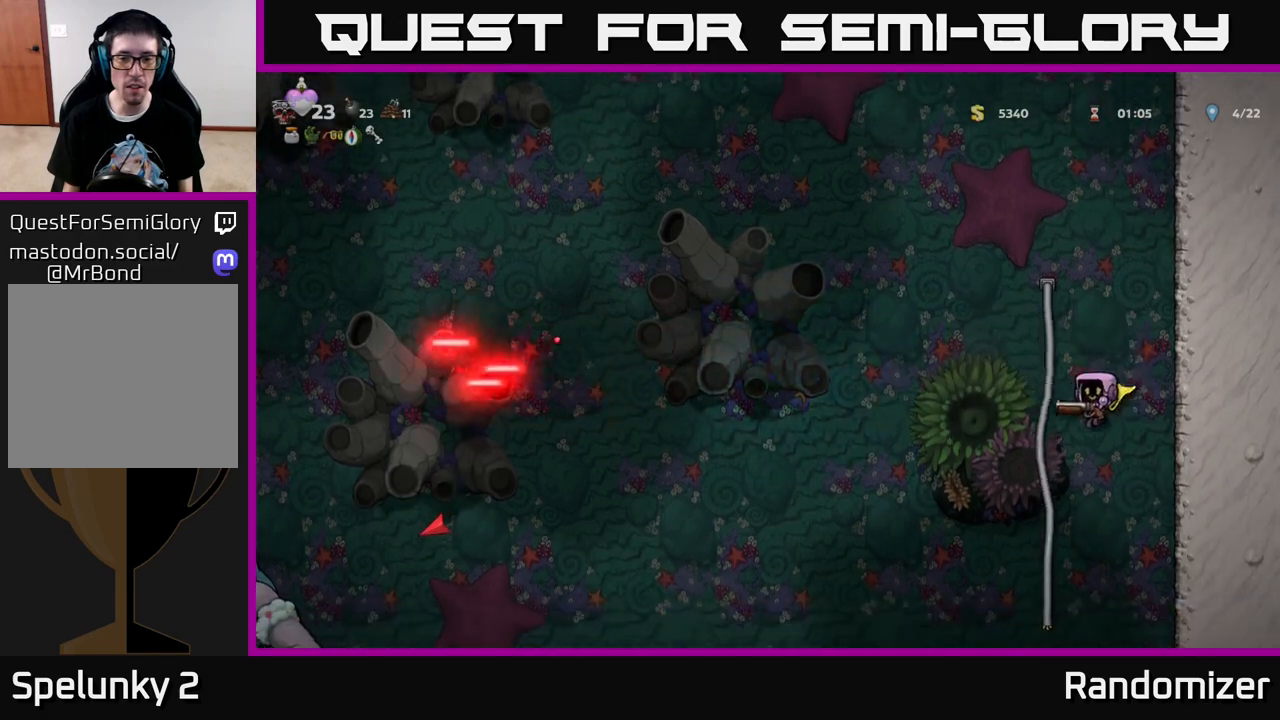
{"buttons": ["DPAD_LEFT"], "left_stick": "center", "right_stick": "center", "events": [[50, "DPAD_UP", "down"], [83, "DPAD_LEFT", "up"], [267, "DPAD_UP", "up"], [317, "DPAD_LEFT", "down"], [367, "A", "down"], [450, "X", "down"], [483, "A", "up"], [500, "X", "up"]]}
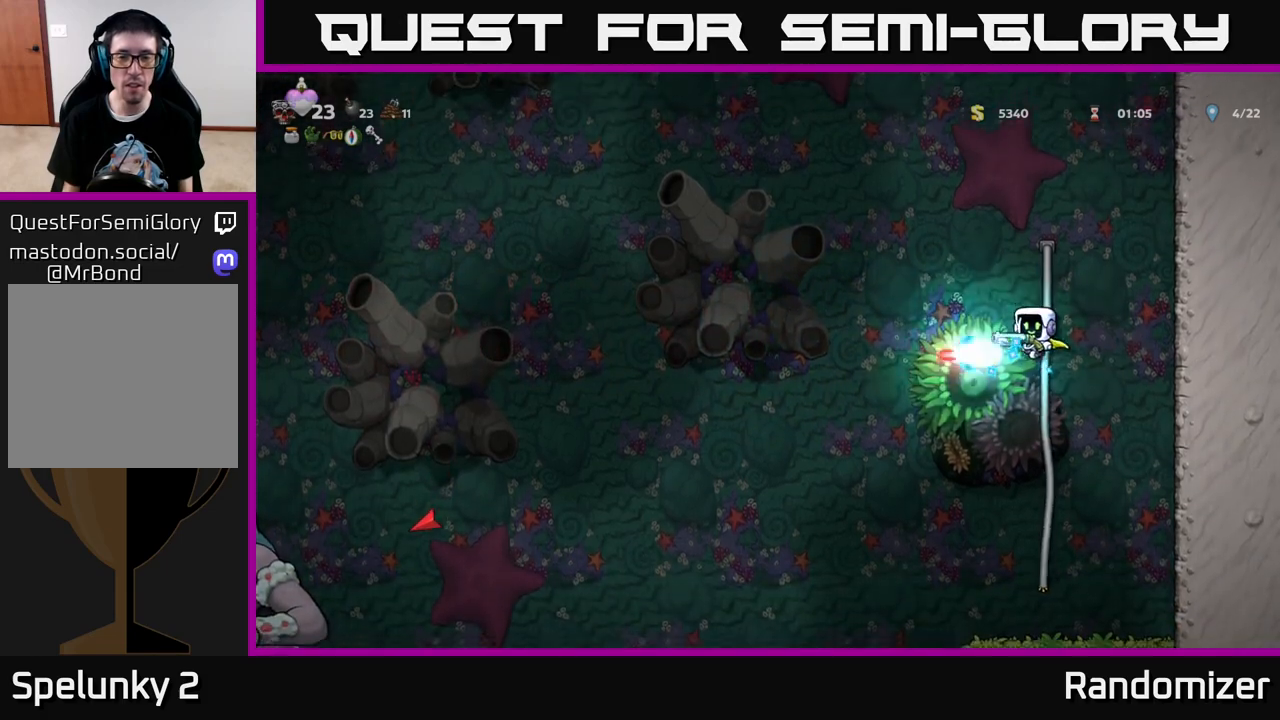
{"buttons": ["DPAD_UP"], "left_stick": "center", "right_stick": "center", "events": [[17, "DPAD_DOWN", "down"], [33, "DPAD_LEFT", "up"], [100, "DPAD_DOWN", "up"], [133, "DPAD_LEFT", "down"], [250, "DPAD_LEFT", "up"], [300, "DPAD_RIGHT", "down"], [467, "DPAD_RIGHT", "up"], [467, "DPAD_UP", "down"]]}
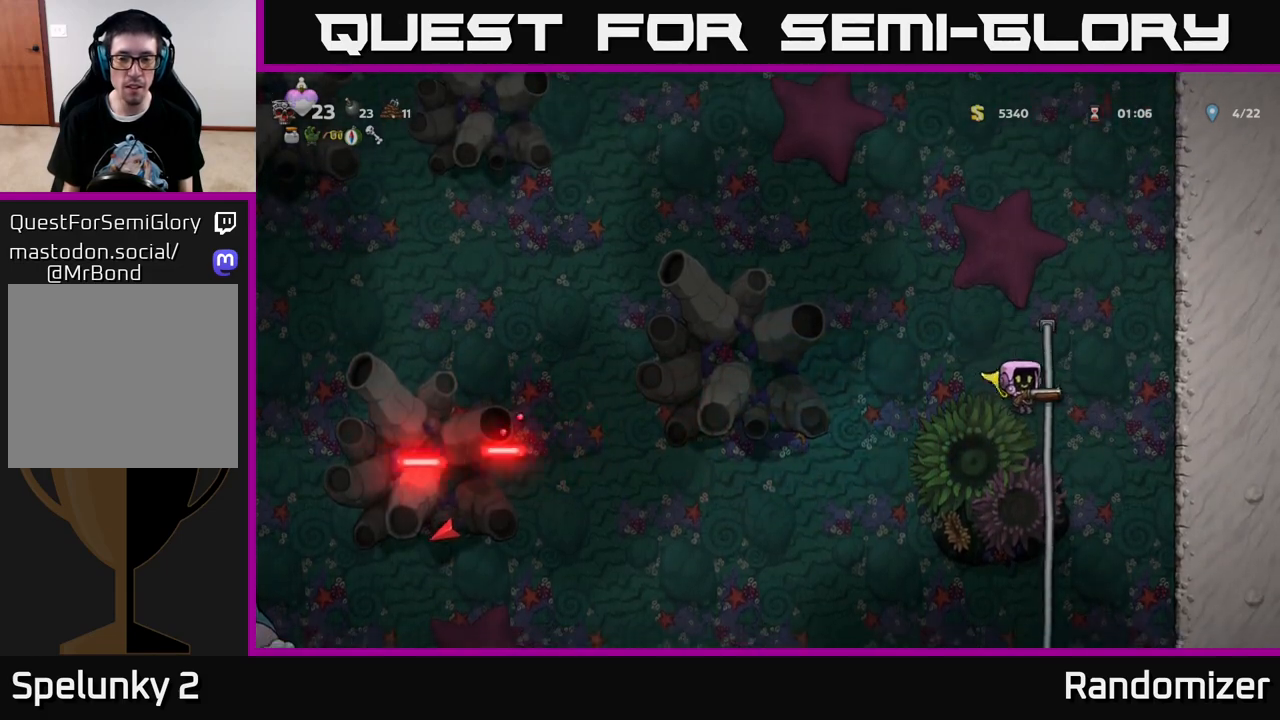
{"buttons": ["DPAD_DOWN"], "left_stick": "center", "right_stick": "center", "events": [[33, "DPAD_LEFT", "down"], [167, "DPAD_LEFT", "up"], [183, "DPAD_RIGHT", "down"], [300, "DPAD_UP", "up"], [317, "DPAD_RIGHT", "up"], [333, "DPAD_DOWN", "down"]]}
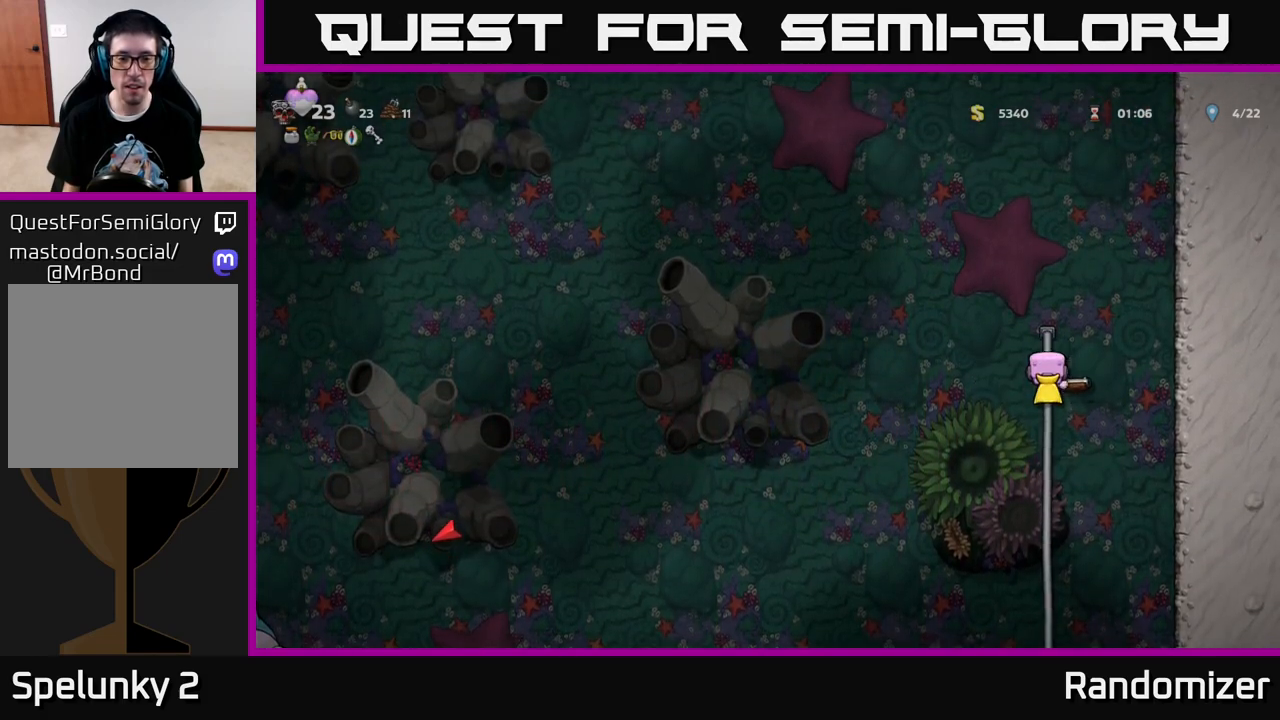
{"buttons": ["A", "X", "DPAD_LEFT"], "left_stick": "center", "right_stick": "center", "events": [[400, "DPAD_DOWN", "up"], [417, "DPAD_LEFT", "down"], [433, "A", "down"], [500, "X", "down"]]}
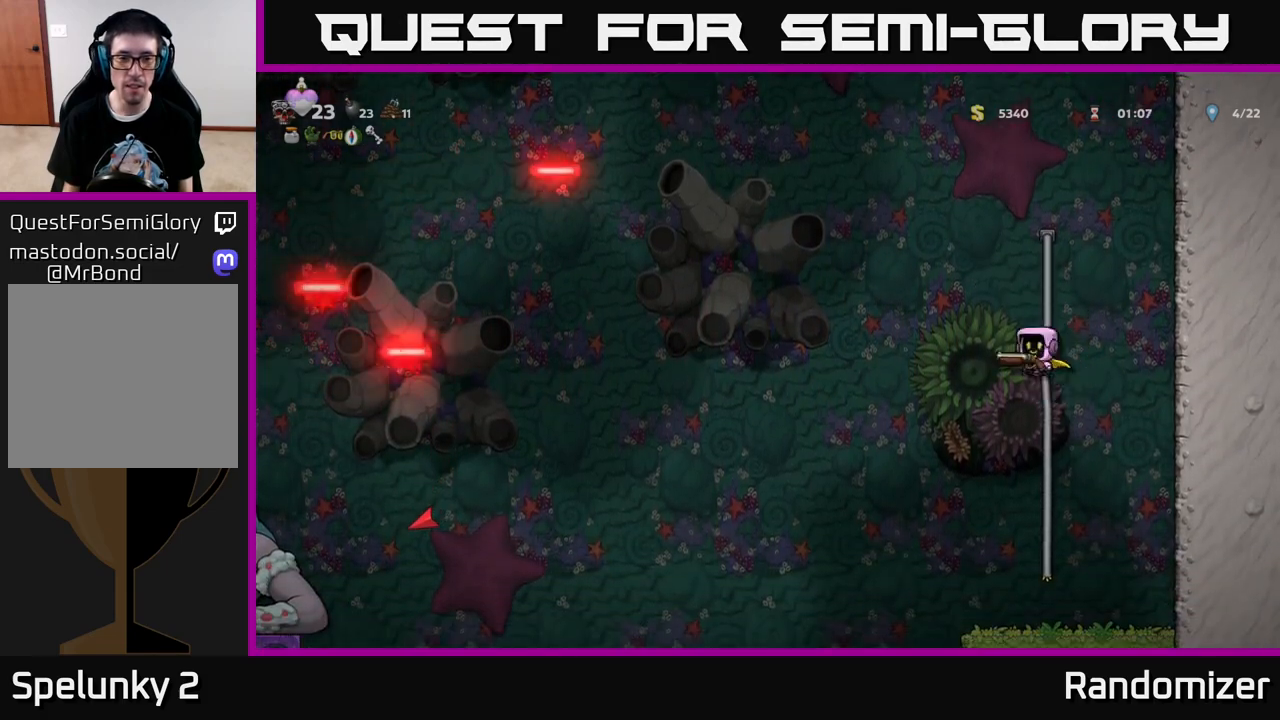
{"buttons": ["DPAD_DOWN"], "left_stick": "center", "right_stick": "center", "events": [[17, "A", "up"], [67, "X", "up"], [100, "DPAD_LEFT", "up"], [117, "DPAD_DOWN", "down"], [117, "DPAD_RIGHT", "down"], [150, "DPAD_DOWN", "up"], [400, "DPAD_DOWN", "down"], [433, "DPAD_RIGHT", "up"]]}